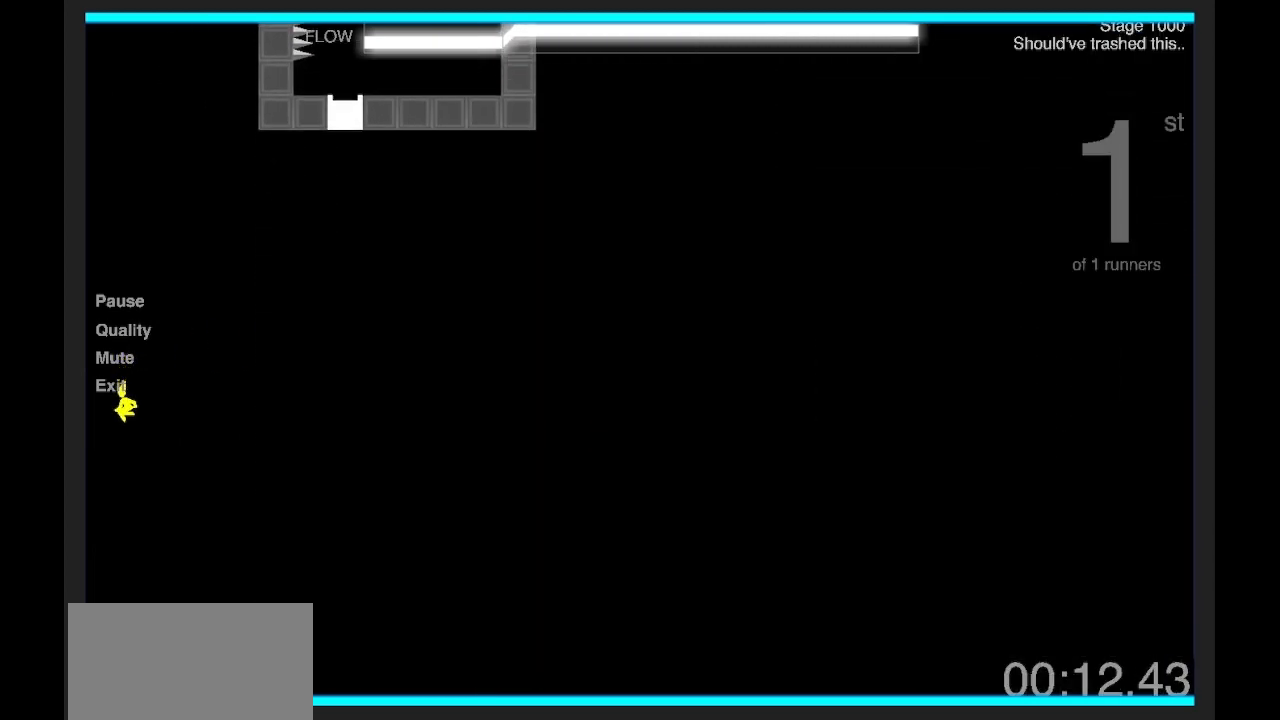
Gameplay with keyboard; each line is a JSON object with the keys held at the frame after it. "events" lists presses ("down") and releases ("up") of "a", "d", "e", "q", "s", "shift" and "z" between this image and that frame as [ms after this image, input, new state], when the widget could be followed in between. No other keys are recorded. Mouse input is not recorded.
{"keys": ["shift"], "events": []}
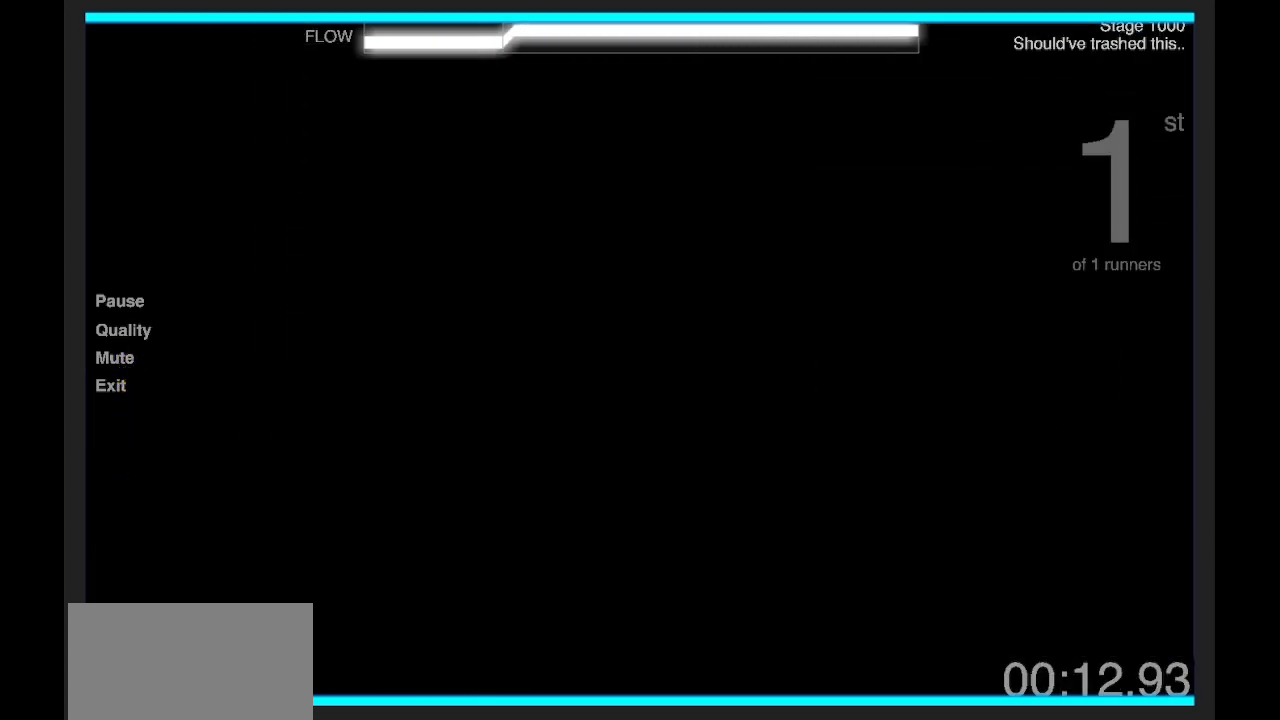
{"keys": ["d", "shift"], "events": [[33, "d", "down"], [300, "z", "down"], [500, "z", "up"]]}
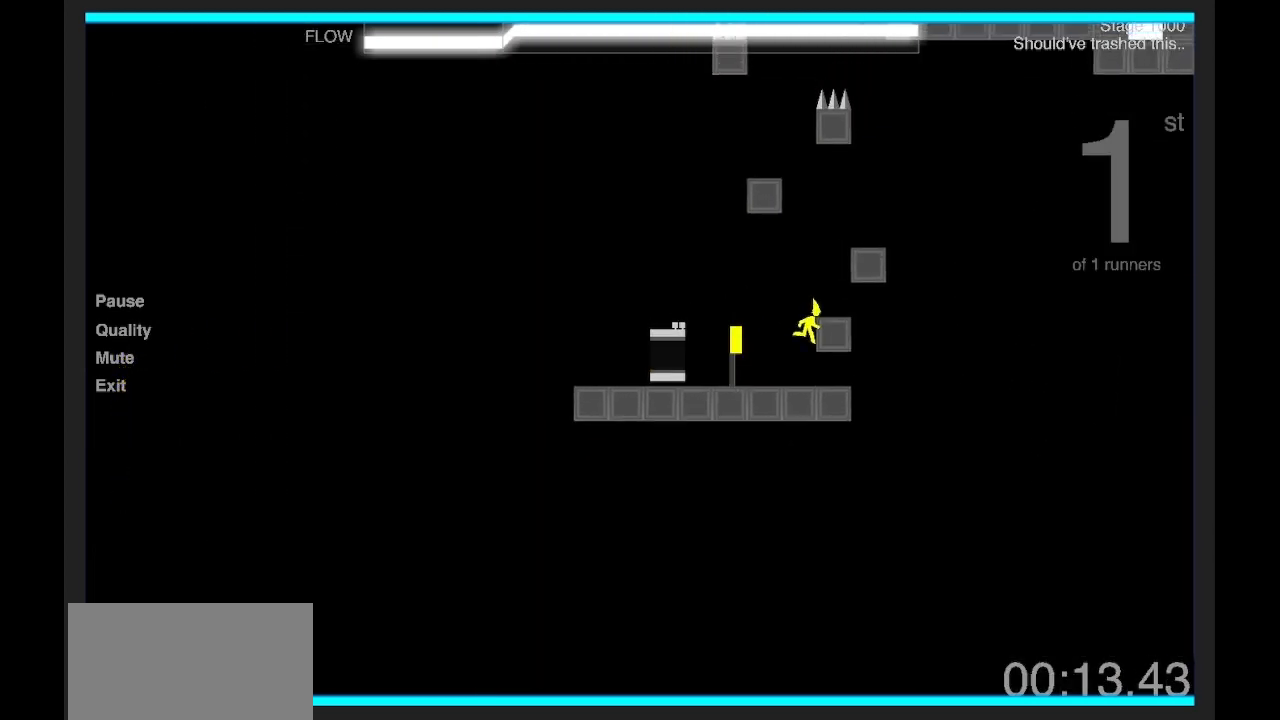
{"keys": ["q", "shift", "z"], "events": [[67, "z", "down"], [334, "d", "up"], [334, "q", "down"], [334, "z", "up"], [401, "z", "down"]]}
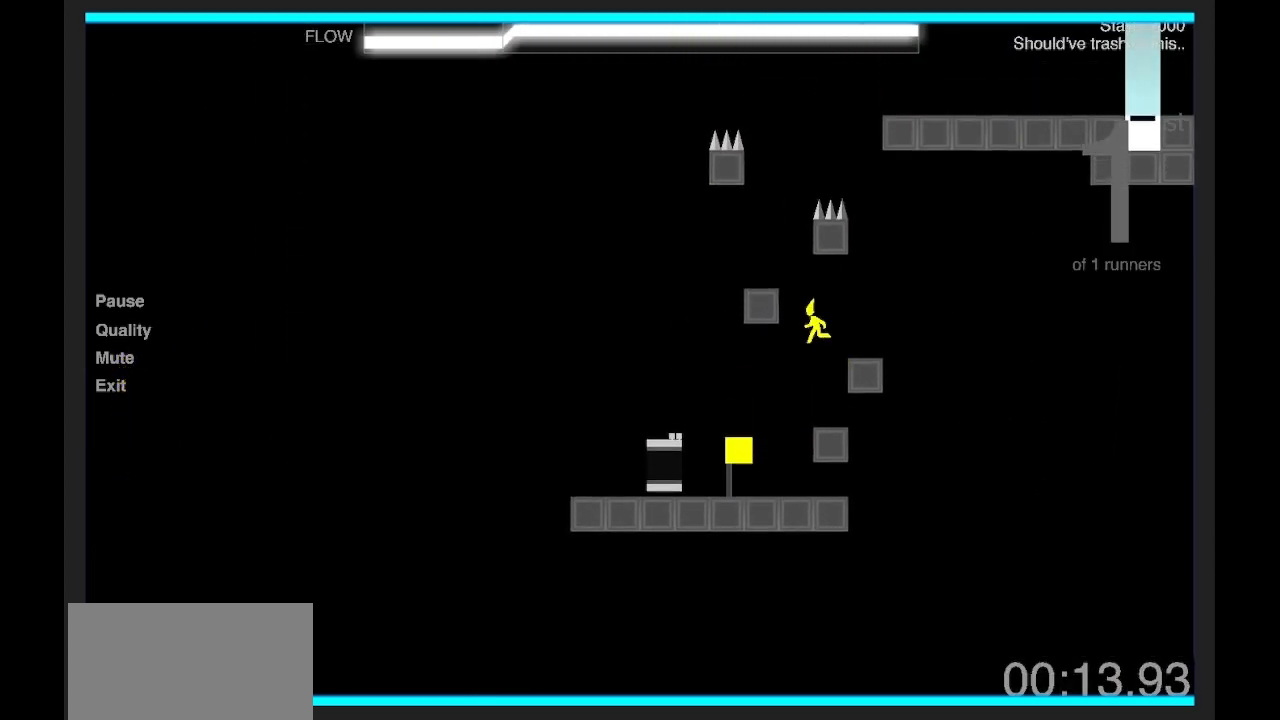
{"keys": ["shift"], "events": [[133, "q", "up"], [133, "z", "up"], [200, "d", "down"], [233, "z", "down"], [467, "z", "up"], [500, "d", "up"]]}
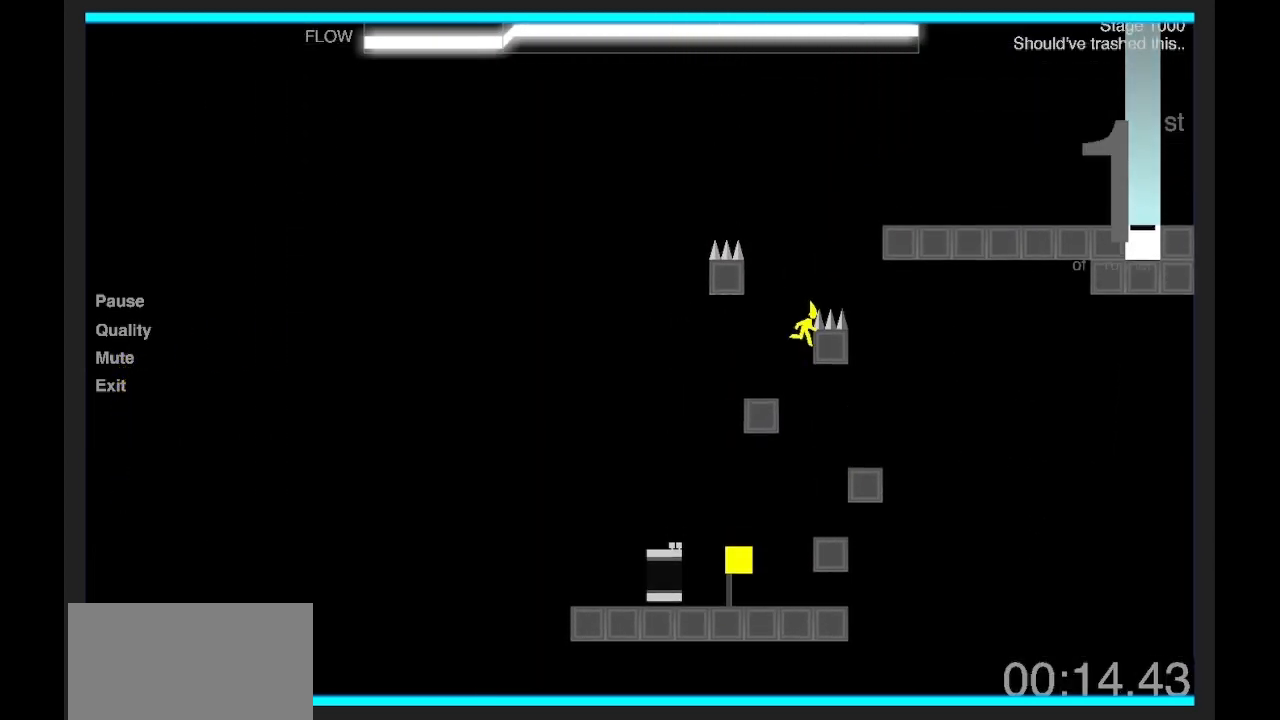
{"keys": ["d", "shift", "z"], "events": [[34, "q", "down"], [100, "z", "down"], [267, "d", "down"], [300, "q", "up"], [300, "z", "up"], [401, "z", "down"]]}
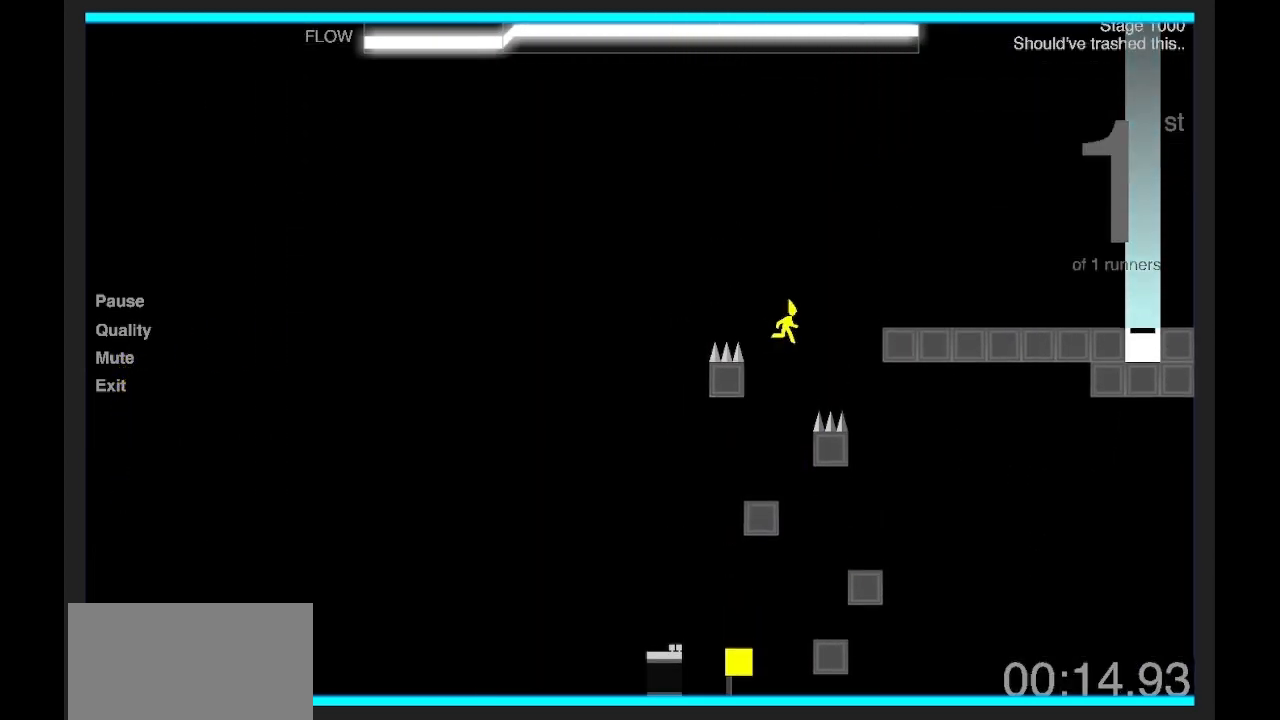
{"keys": ["d", "shift", "z"], "events": []}
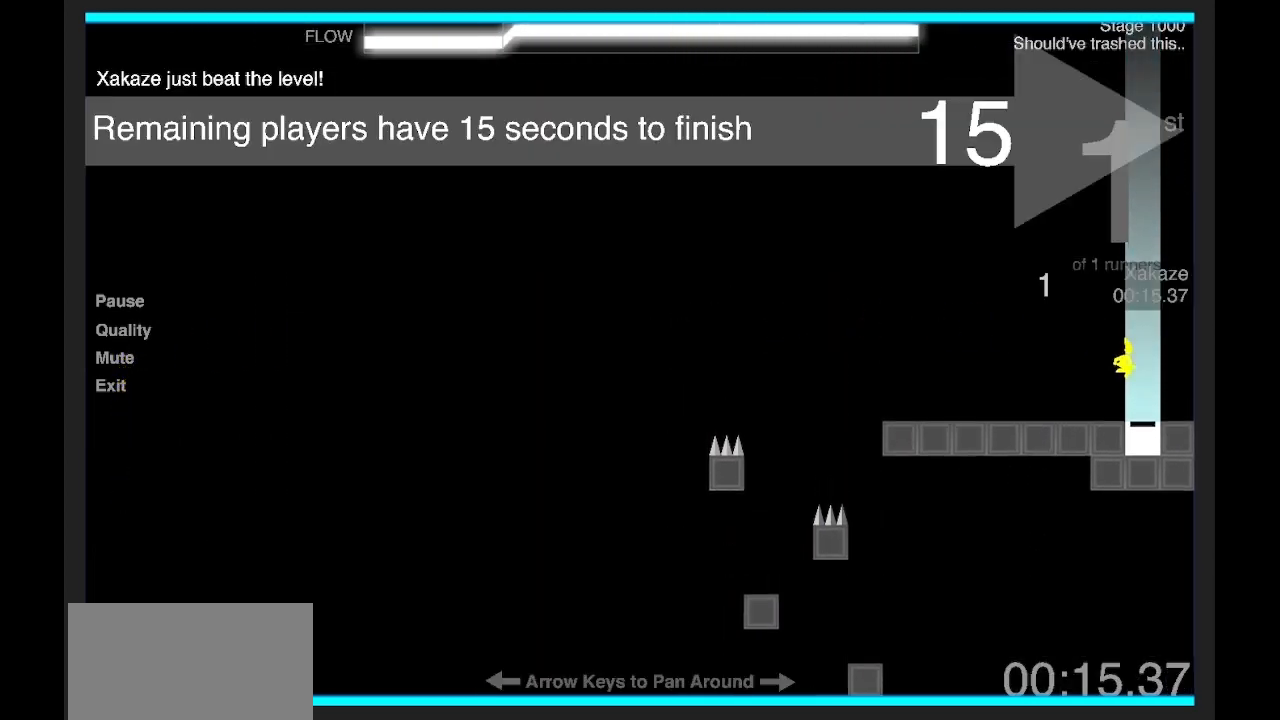
{"keys": ["d", "shift", "z"], "events": [[67, "z", "up"], [367, "z", "down"]]}
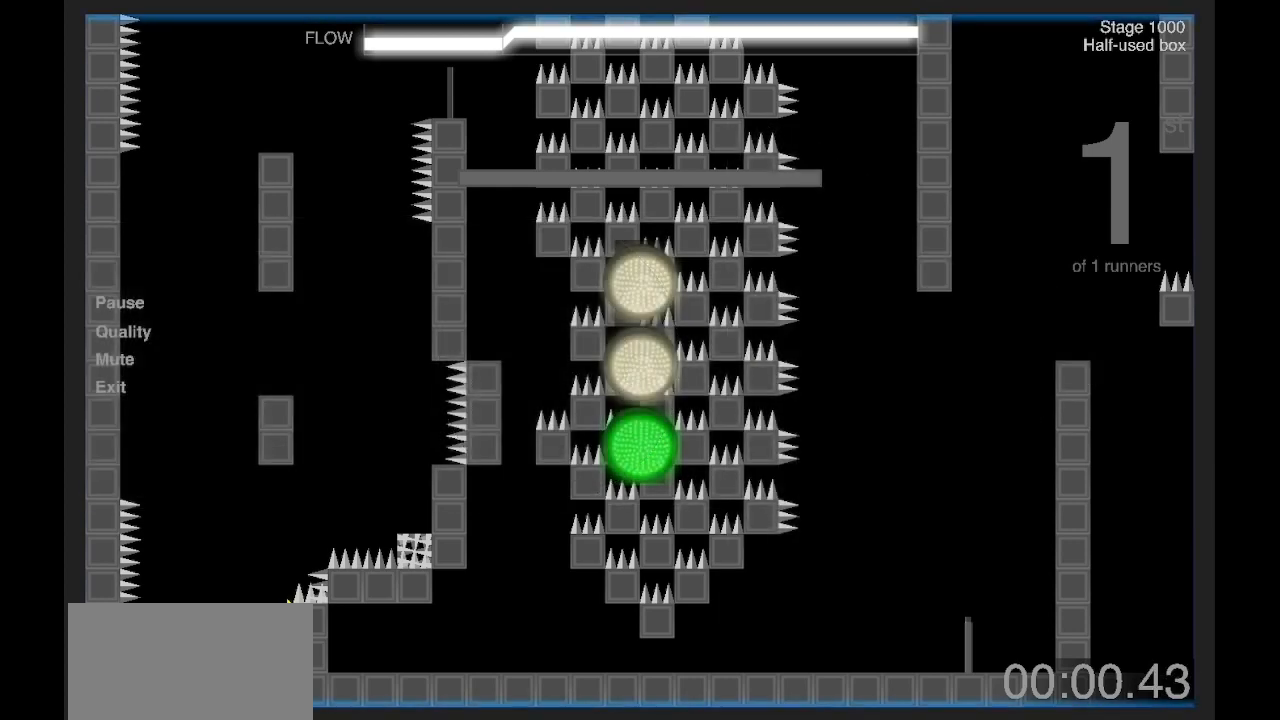
{"keys": ["d", "shift", "z"]}
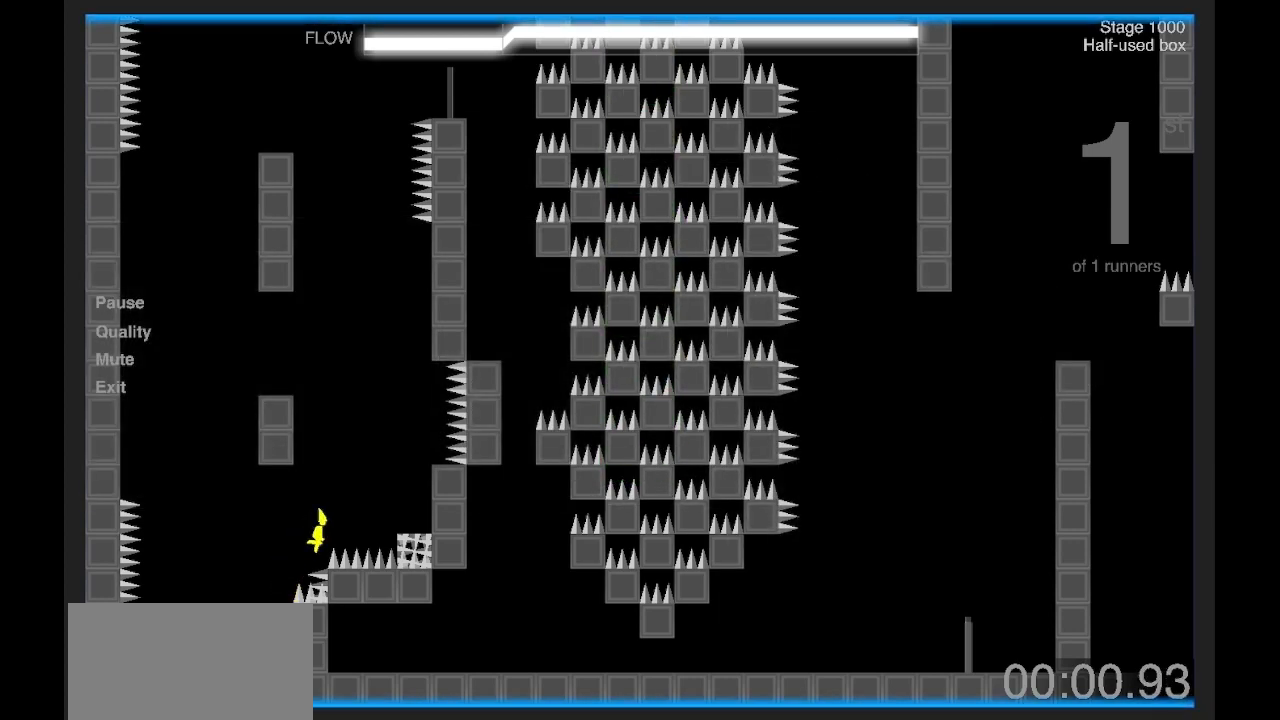
{"keys": ["q", "shift"], "events": [[100, "z", "up"], [200, "z", "down"], [401, "d", "up"], [401, "q", "down"], [467, "z", "up"]]}
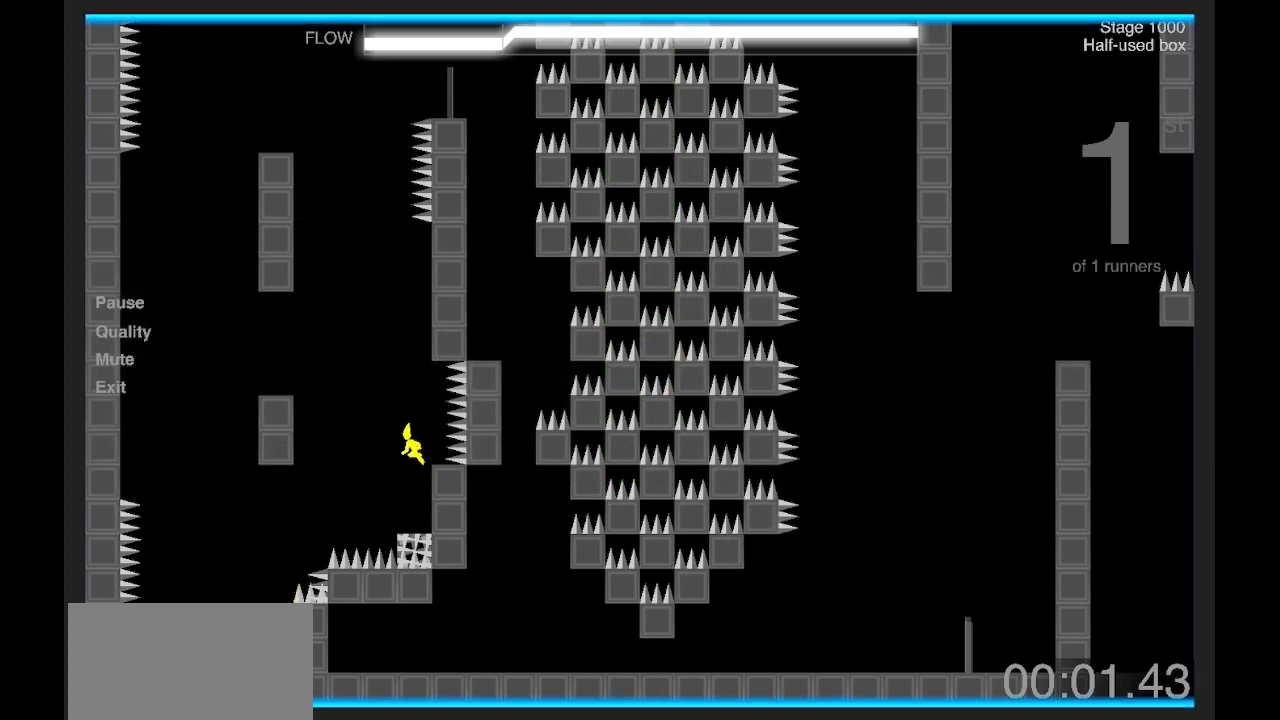
{"keys": ["q", "shift"], "events": [[166, "z", "down"], [367, "shift", "up"], [400, "z", "up"], [433, "shift", "down"]]}
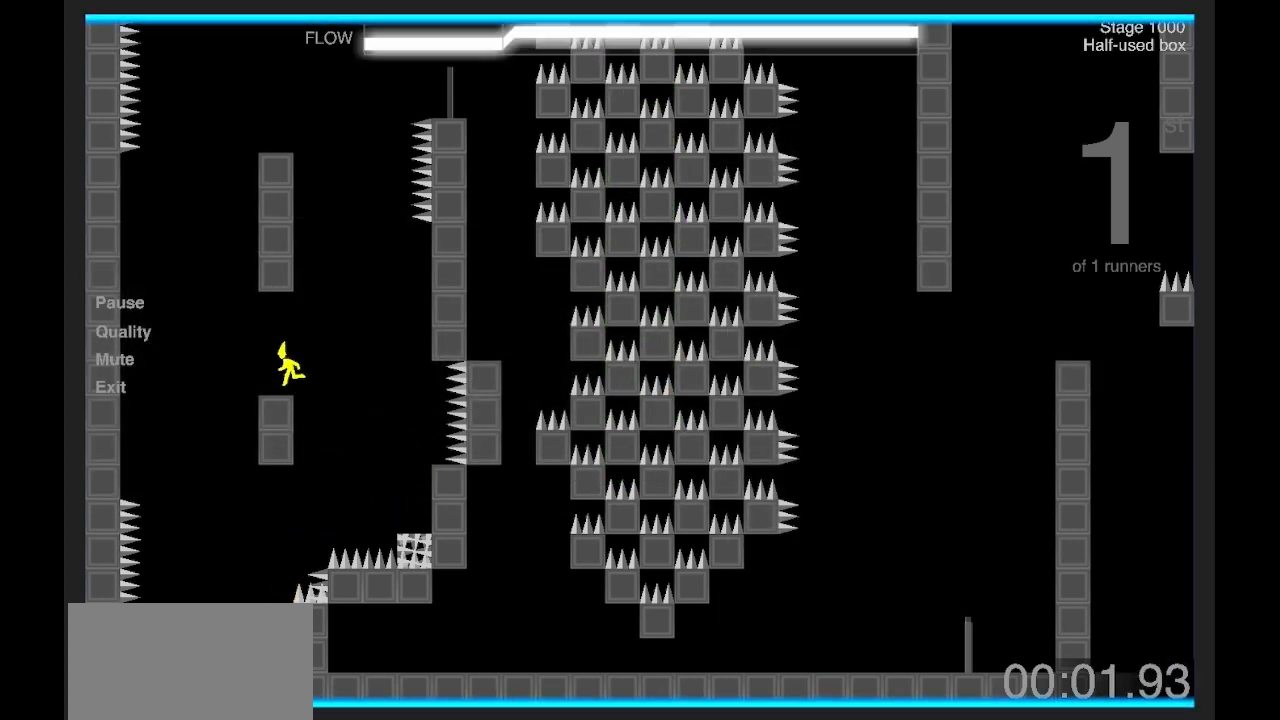
{"keys": ["d", "shift", "z"], "events": [[67, "z", "down"], [367, "d", "down"], [367, "q", "up"], [367, "z", "up"], [434, "z", "down"]]}
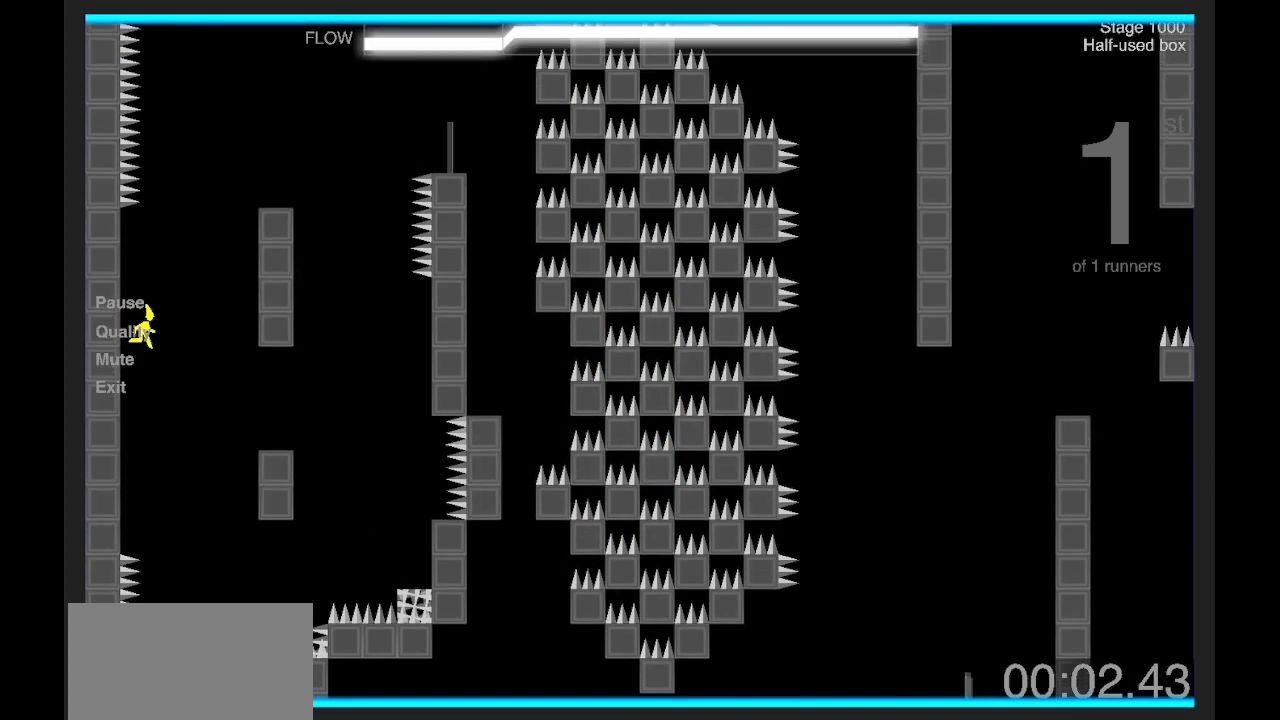
{"keys": ["d", "shift"], "events": [[233, "z", "up"], [300, "z", "down"], [467, "z", "up"]]}
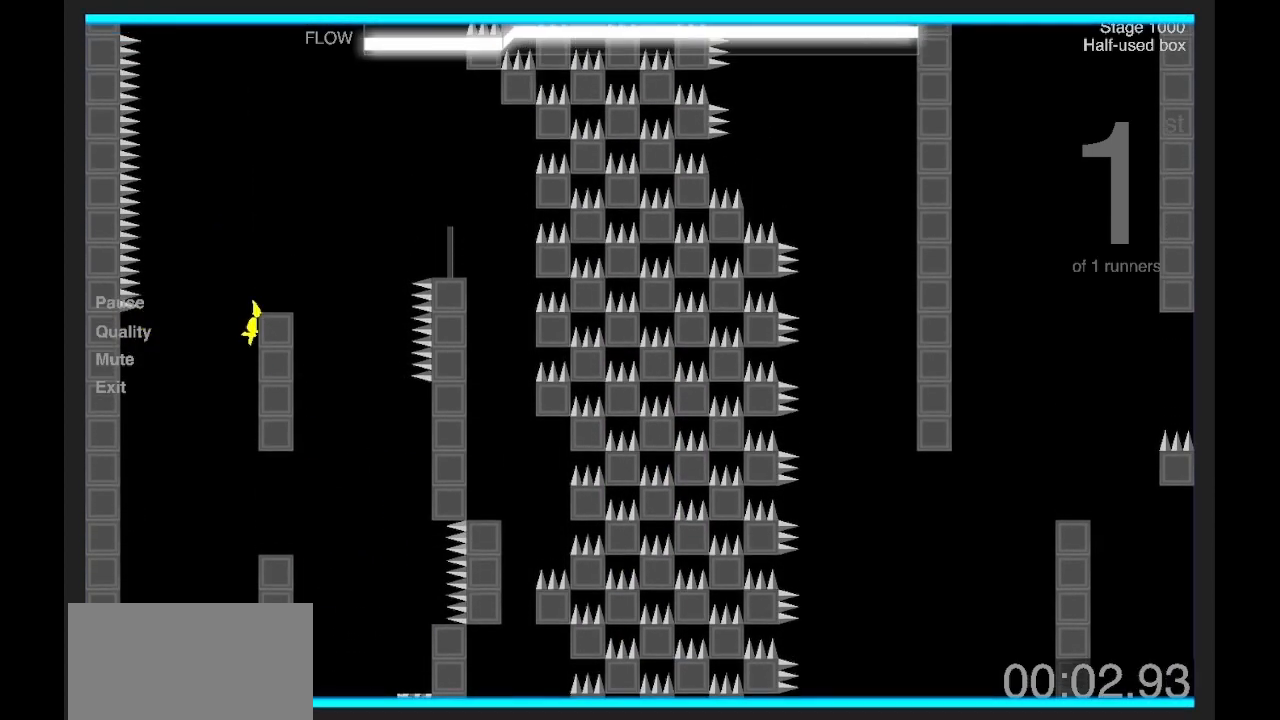
{"keys": ["d", "shift", "z"], "events": [[67, "z", "down"], [167, "d", "up"], [167, "z", "up"], [367, "d", "down"], [401, "z", "down"]]}
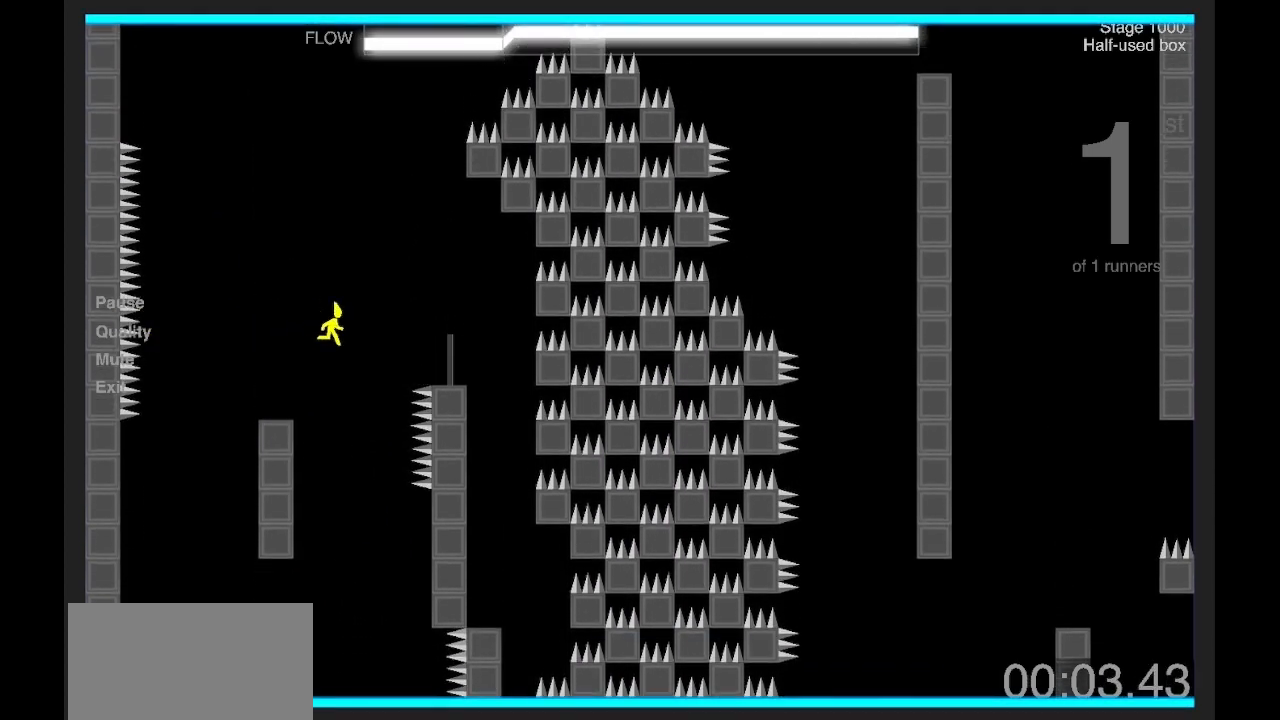
{"keys": ["q", "shift"], "events": [[166, "z", "up"], [300, "z", "down"], [333, "q", "down"], [367, "d", "up"], [500, "z", "up"]]}
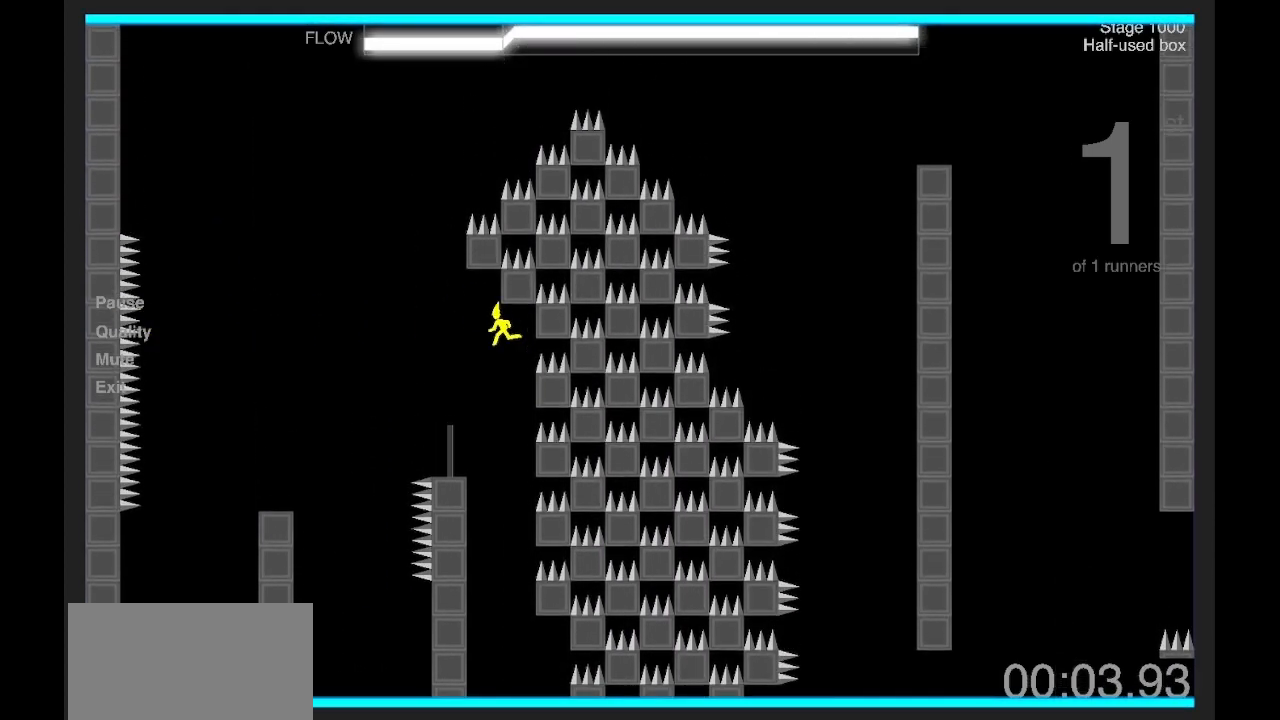
{"keys": ["d", "shift"], "events": [[33, "d", "down"], [100, "q", "up"], [200, "z", "down"], [501, "z", "up"]]}
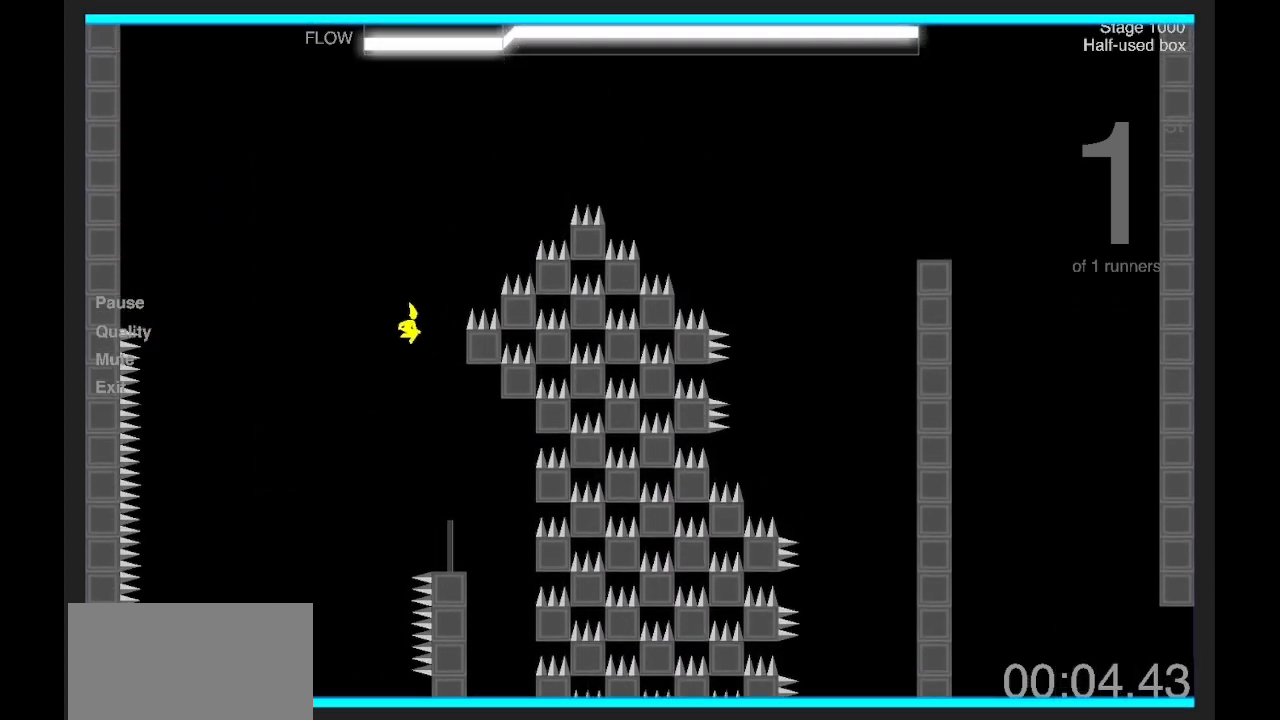
{"keys": ["d", "shift", "z"], "events": [[166, "z", "down"], [267, "d", "up"], [267, "z", "up"], [400, "d", "down"], [467, "z", "down"]]}
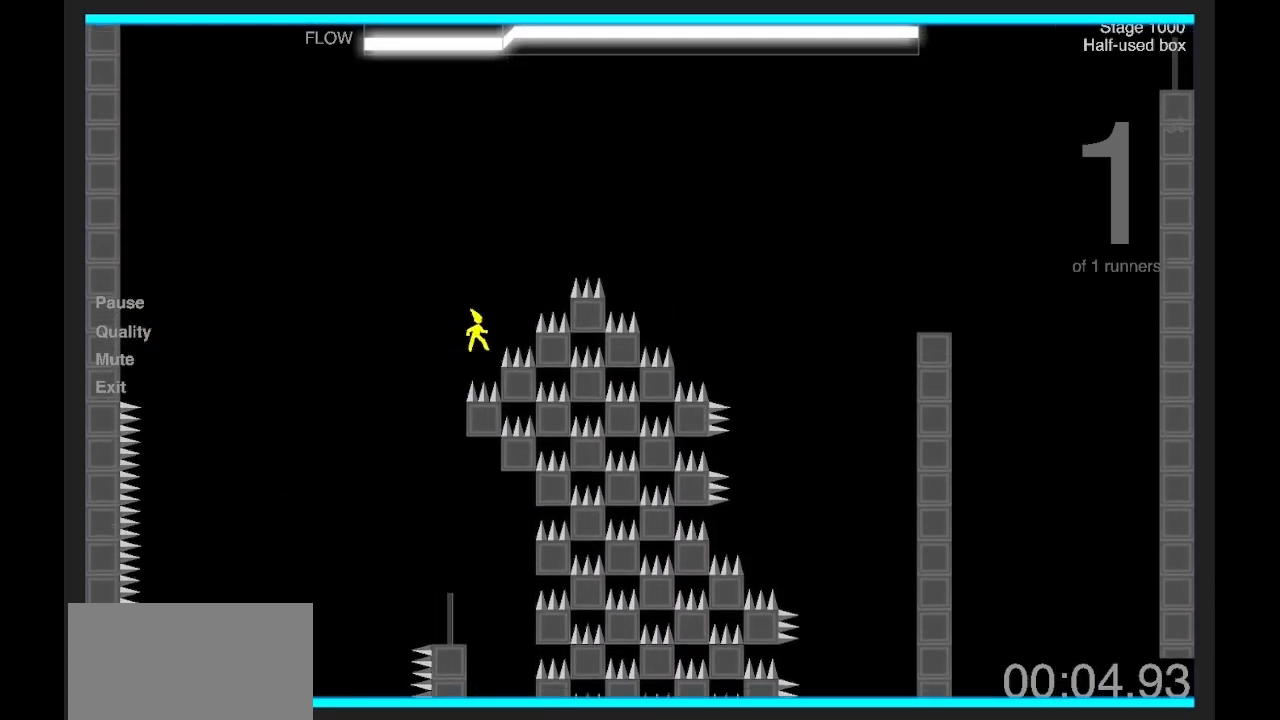
{"keys": ["d", "shift", "z"], "events": [[67, "z", "up"], [367, "z", "down"]]}
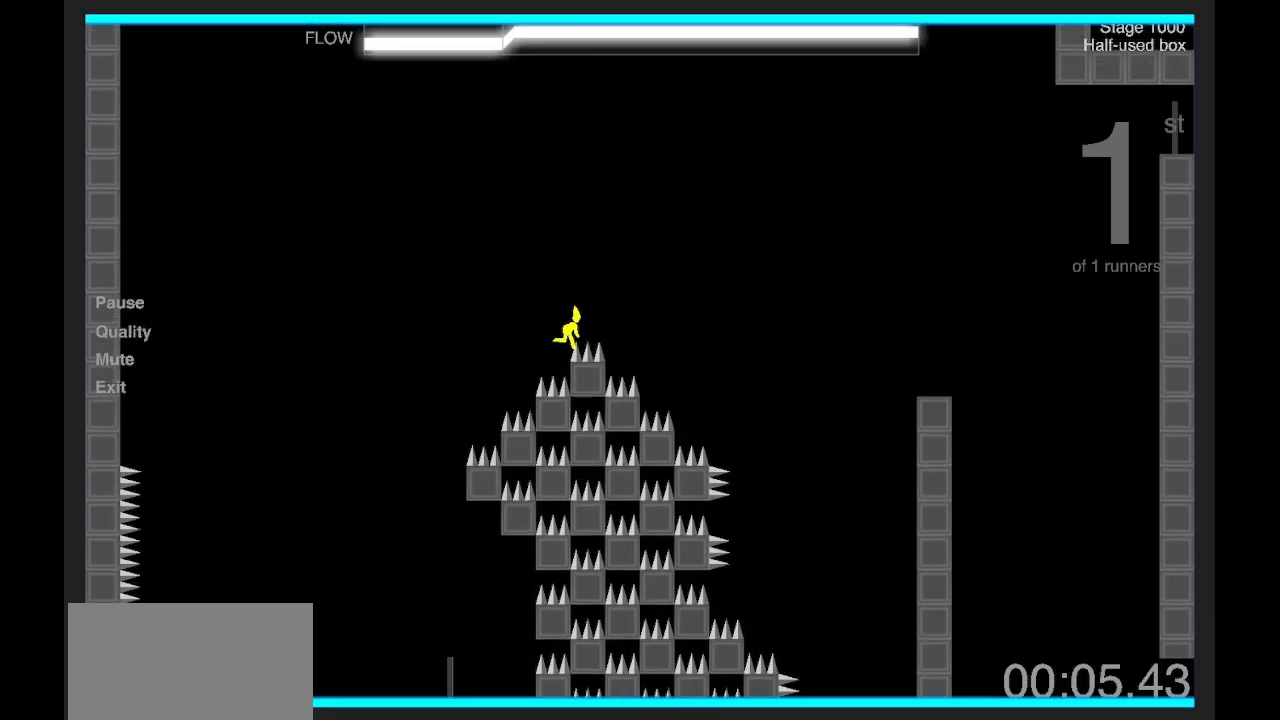
{"keys": ["d", "shift", "z"], "events": [[33, "shift", "up"], [66, "z", "up"], [100, "shift", "down"], [300, "z", "down"]]}
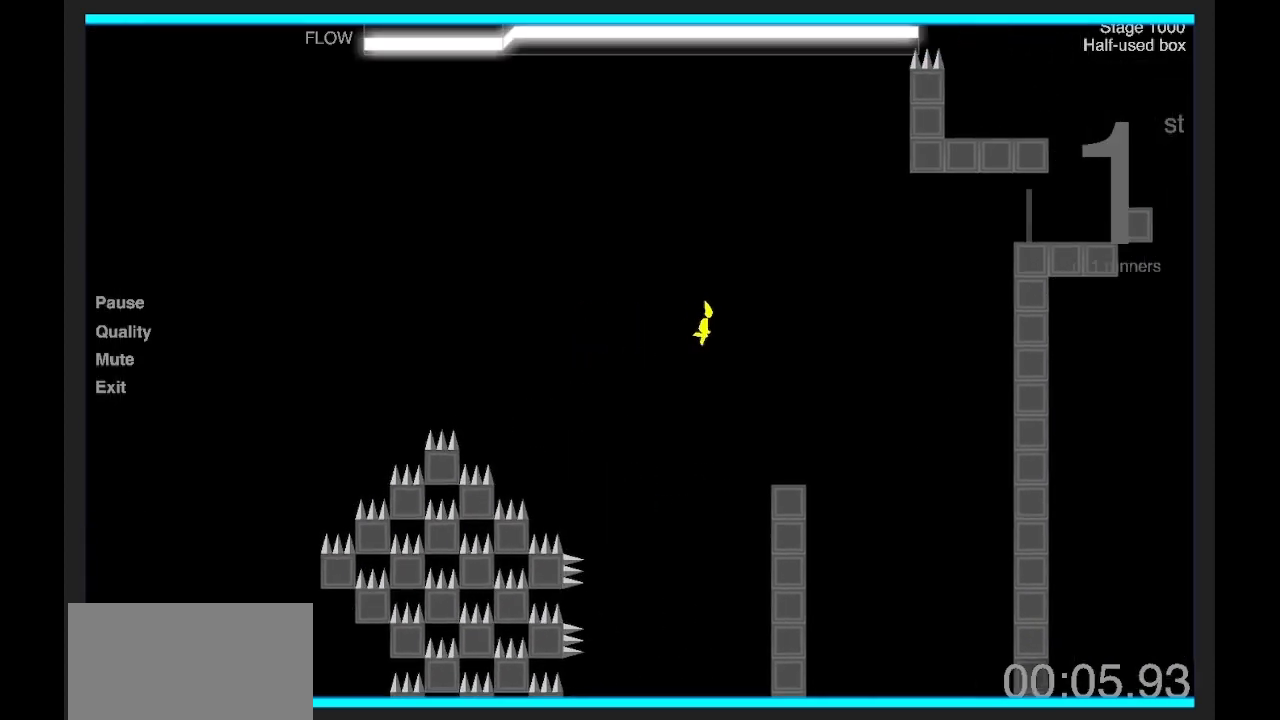
{"keys": ["d", "shift", "z"], "events": [[267, "z", "up"], [334, "z", "down"]]}
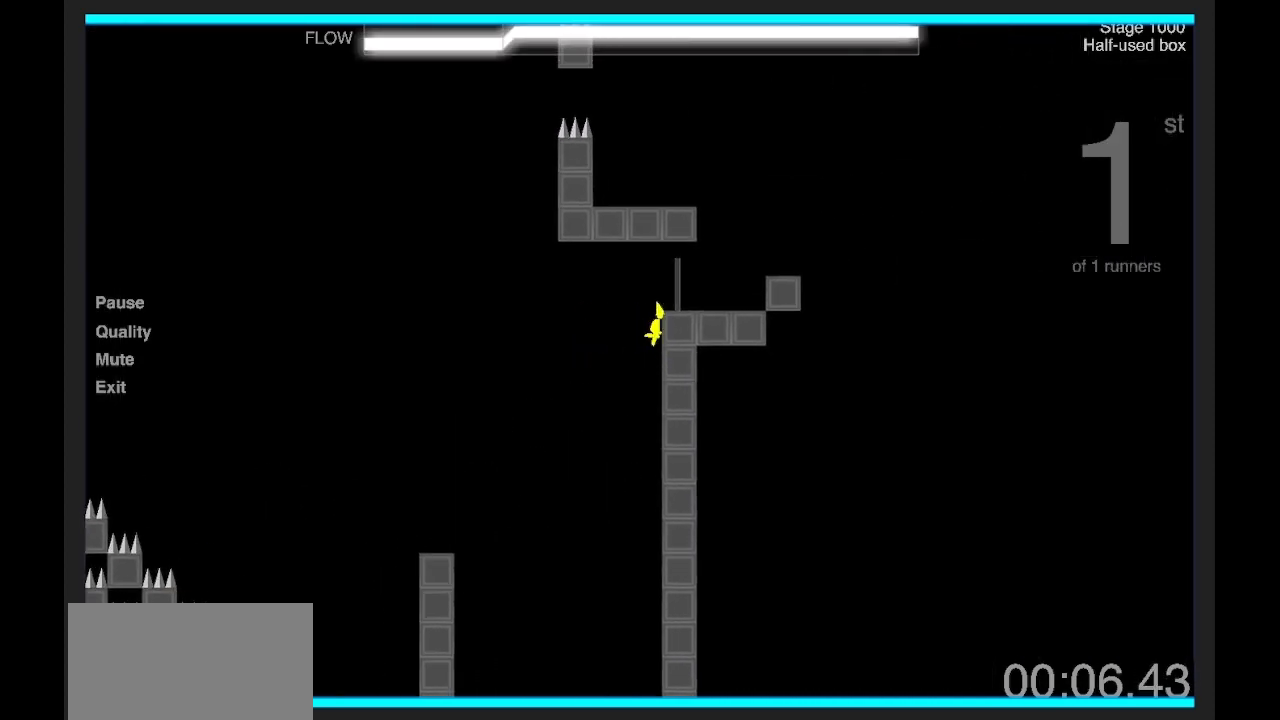
{"keys": [], "events": [[133, "z", "up"], [200, "z", "down"], [267, "d", "up"], [267, "shift", "up"], [267, "z", "up"]]}
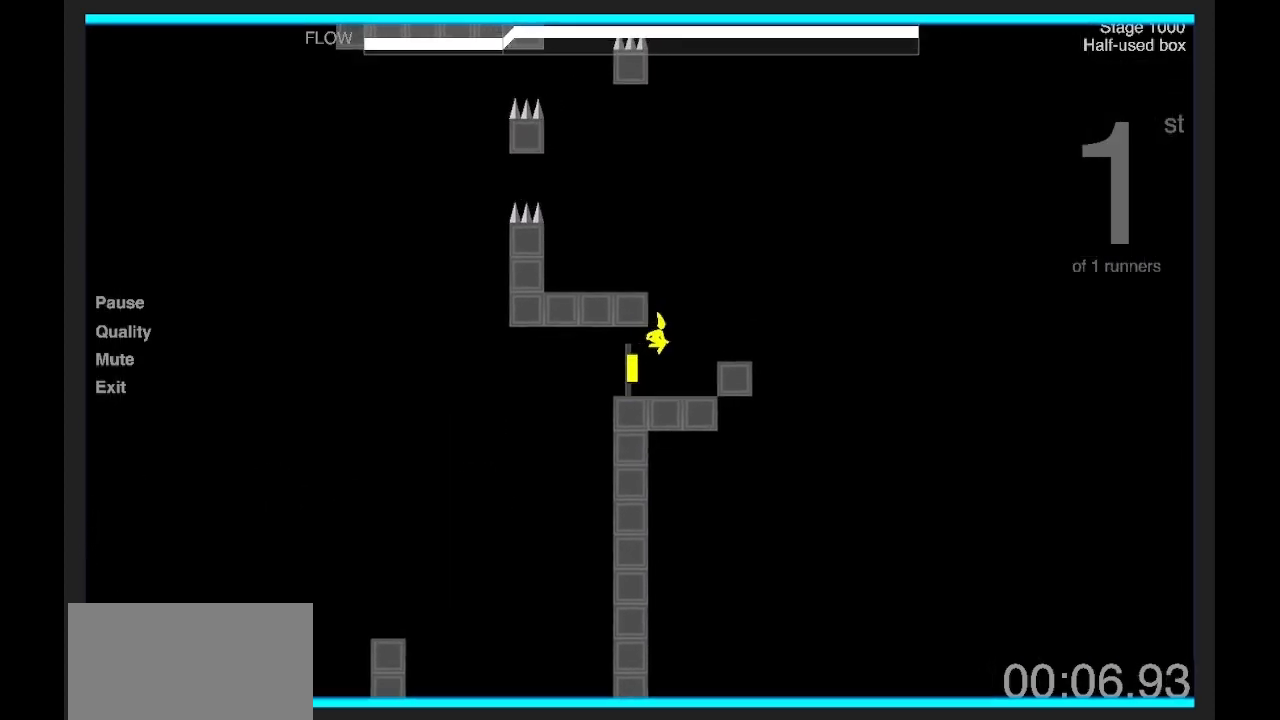
{"keys": ["q", "shift"], "events": [[134, "d", "down"], [134, "shift", "down"], [300, "z", "down"], [401, "d", "up"], [401, "q", "down"], [467, "z", "up"]]}
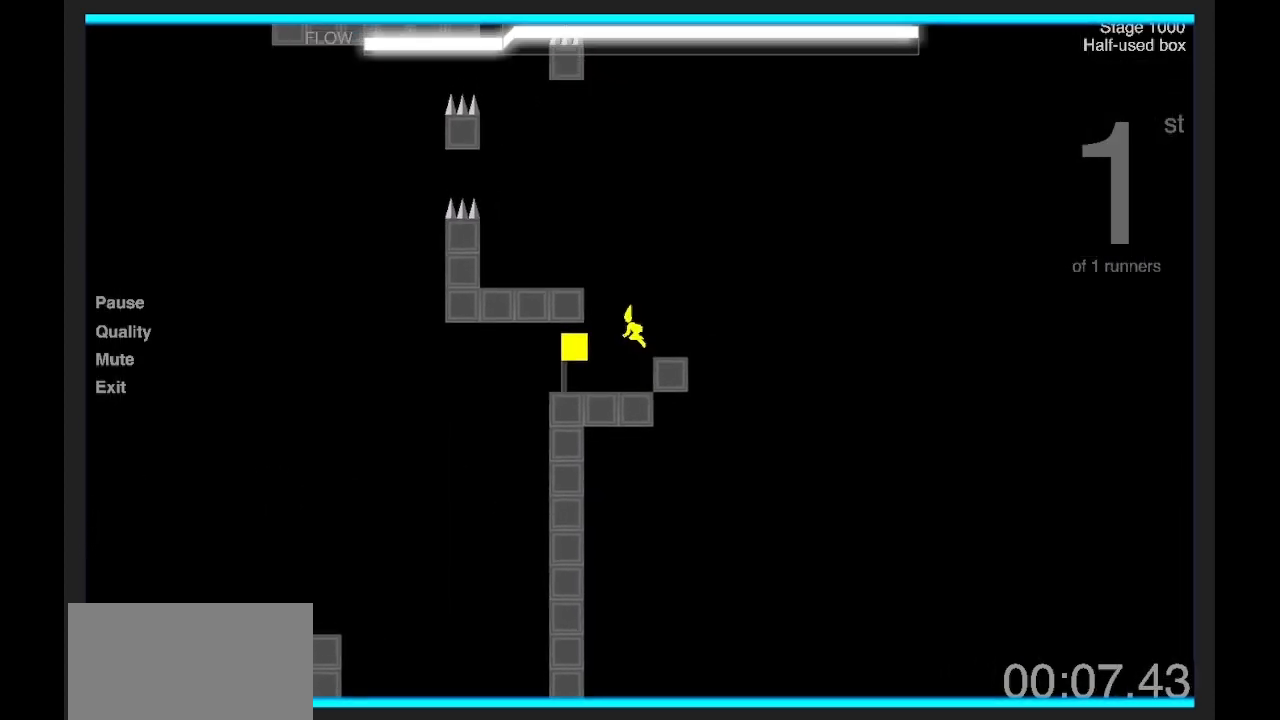
{"keys": ["q", "shift"], "events": [[166, "z", "down"], [400, "z", "up"]]}
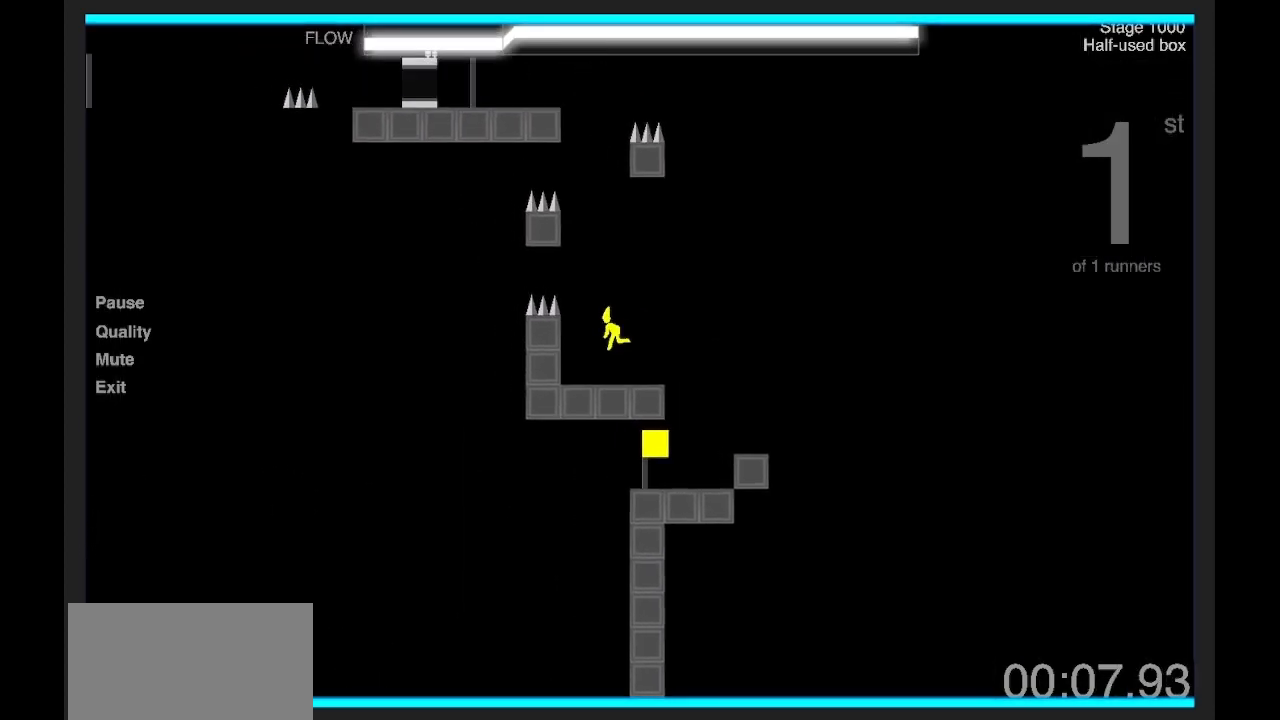
{"keys": ["q", "shift", "z"], "events": [[67, "z", "down"], [100, "q", "up"], [134, "z", "up"], [434, "z", "down"], [467, "q", "down"]]}
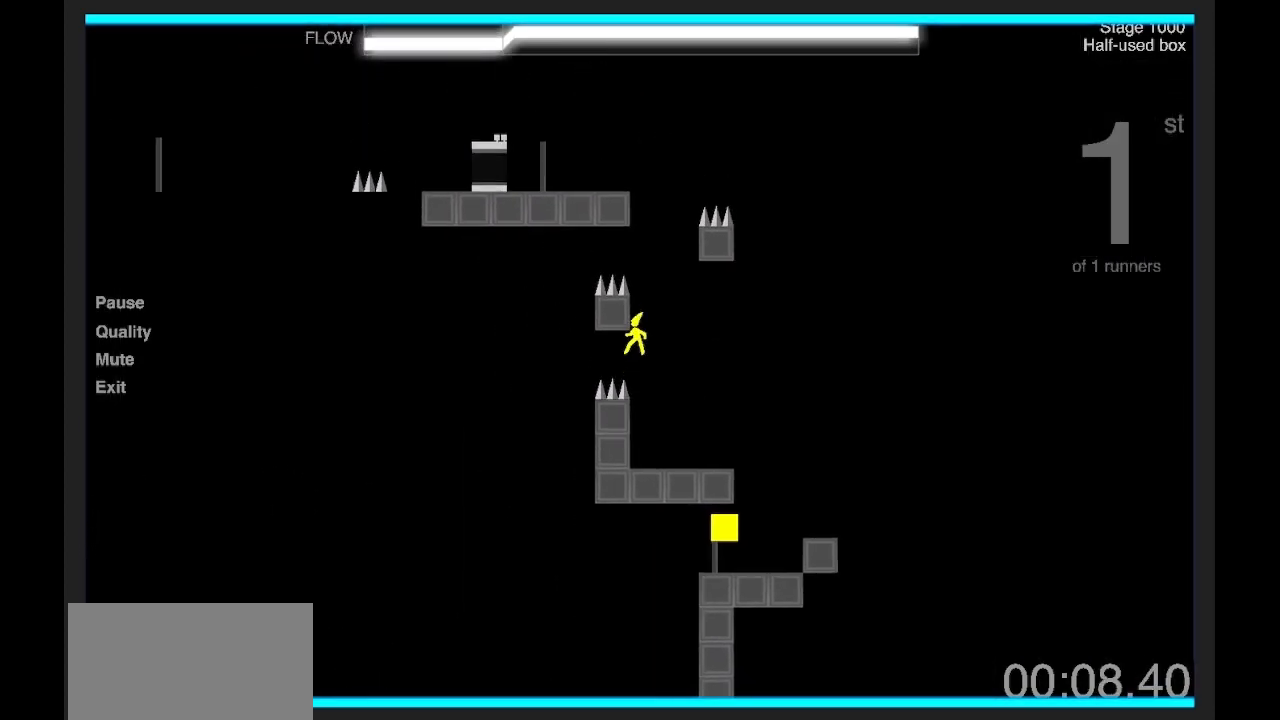
{"keys": ["shift"], "events": [[134, "d", "down"], [167, "q", "up"], [200, "z", "up"], [367, "z", "down"], [501, "d", "up"], [501, "z", "up"]]}
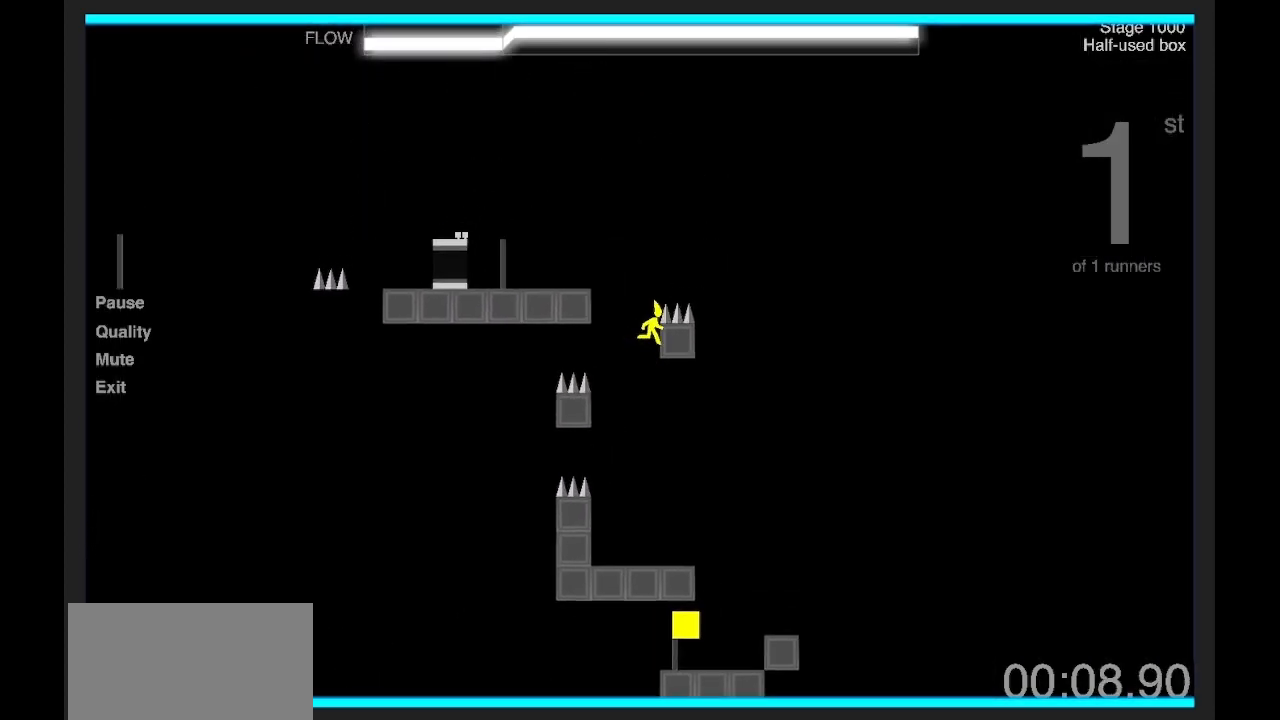
{"keys": ["q"], "events": [[33, "shift", "up"], [100, "z", "down"], [167, "q", "down"], [267, "z", "up"]]}
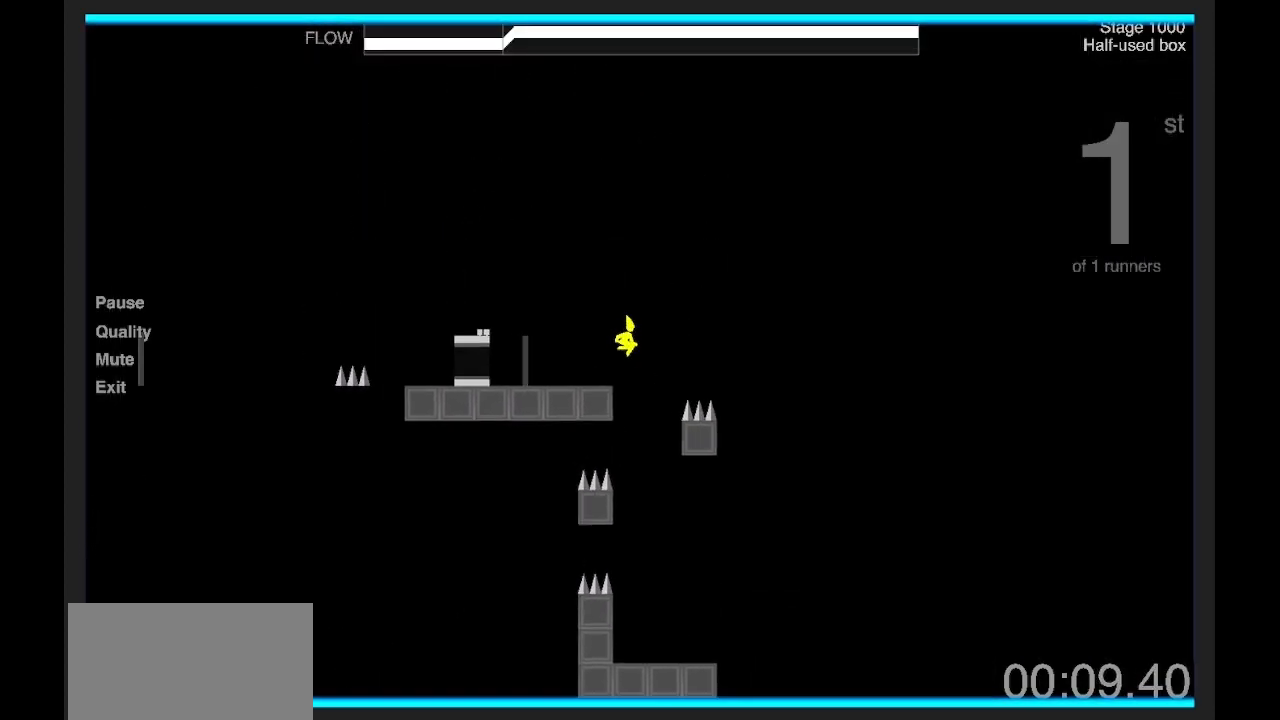
{"keys": ["q", "shift", "z"], "events": [[134, "shift", "down"], [267, "z", "down"]]}
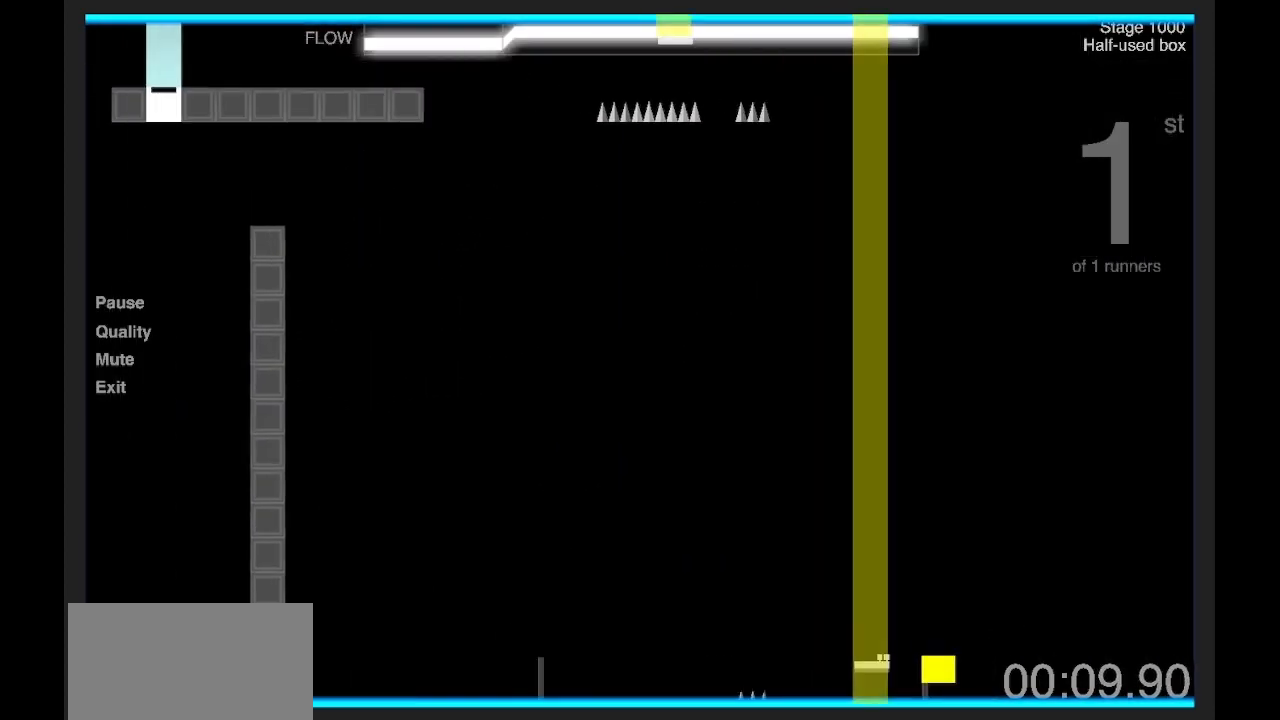
{"keys": ["q", "shift", "z"], "events": [[66, "z", "up"], [133, "z", "down"]]}